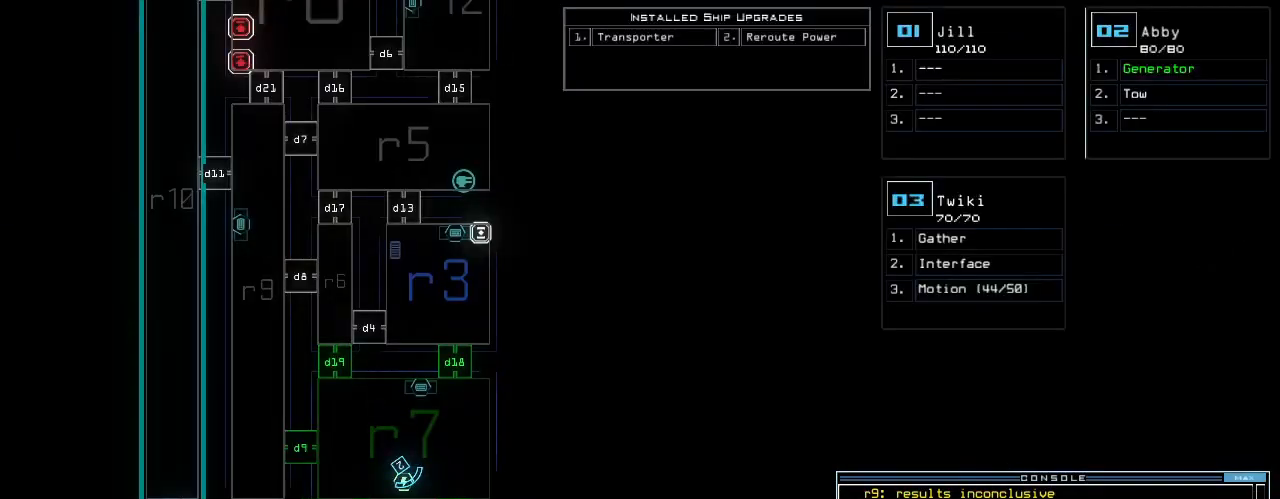
Gameplay with keyboard; each line is a JSON object with the keys held at the frame after it. "events" lists presses ("down") and releases ("up") of ".", "0", "1", "2", "3", "4", "5", "6", "7", "8", "9", "a", "b", "backspace", "c", "caps_lock", "comma", "ctrl_l", "ctrl_r", "d", "down", "e", "equals", "escape", "f", "f8", "g", "h", "i", "j", "k", "l", "left", "minus", "n", "o", "p", "q", "quote", "r", "return", "right", "s", "semicolon", "shift_l", "shift_r", "space", "t", "tab", "tilde", "u", "up", "v", "w", "x", "y" and "z" between this image and that frame as [ms after this image, input, new state], when the widget could be followed in between. No other keys are recorded. Mouse input is not recorded. Not read: m.
{"keys": [], "events": []}
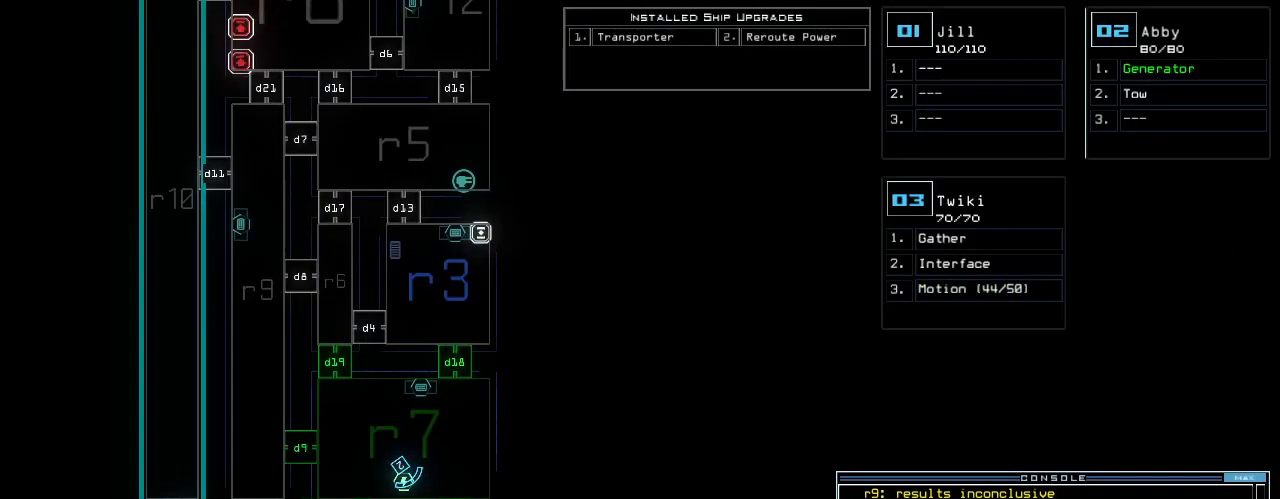
{"keys": [], "events": []}
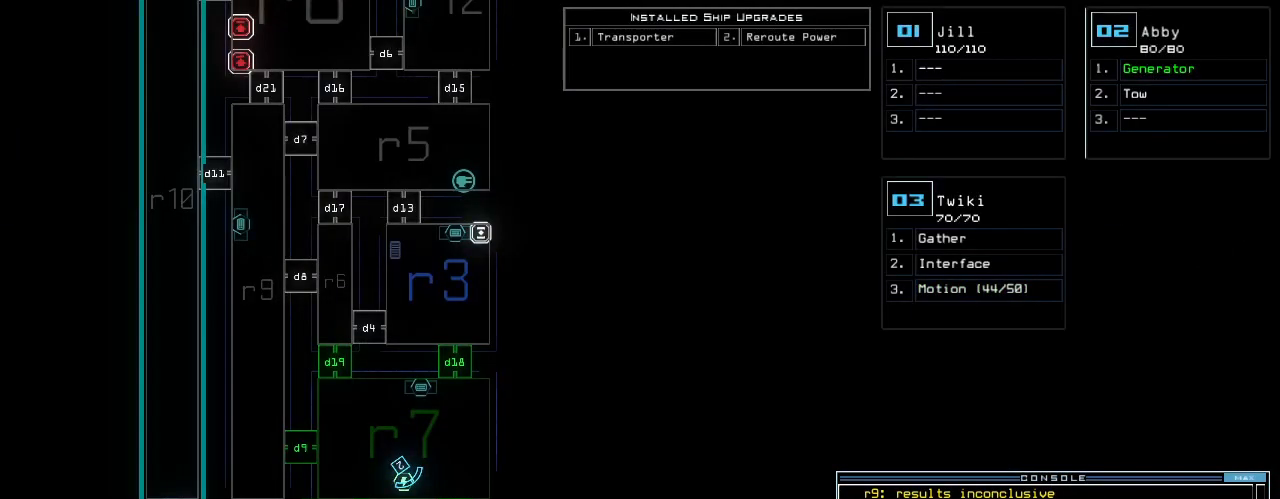
{"keys": [], "events": [[240, "c", "down"], [280, "c", "up"], [340, "c", "down"], [400, "return", "down"], [440, "c", "up"], [480, "return", "up"]]}
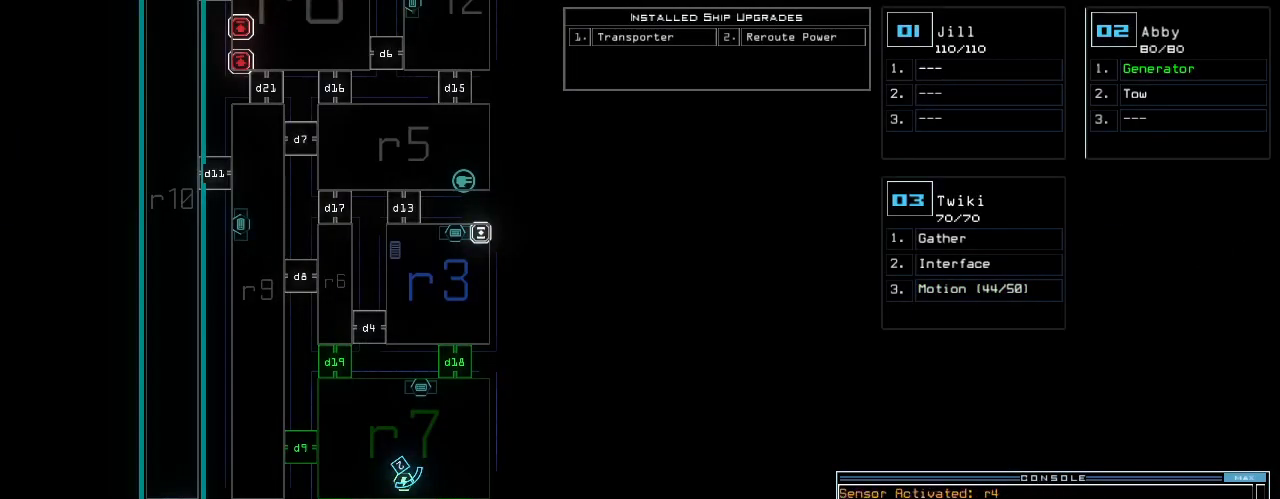
{"keys": ["up"], "events": [[420, "up", "down"]]}